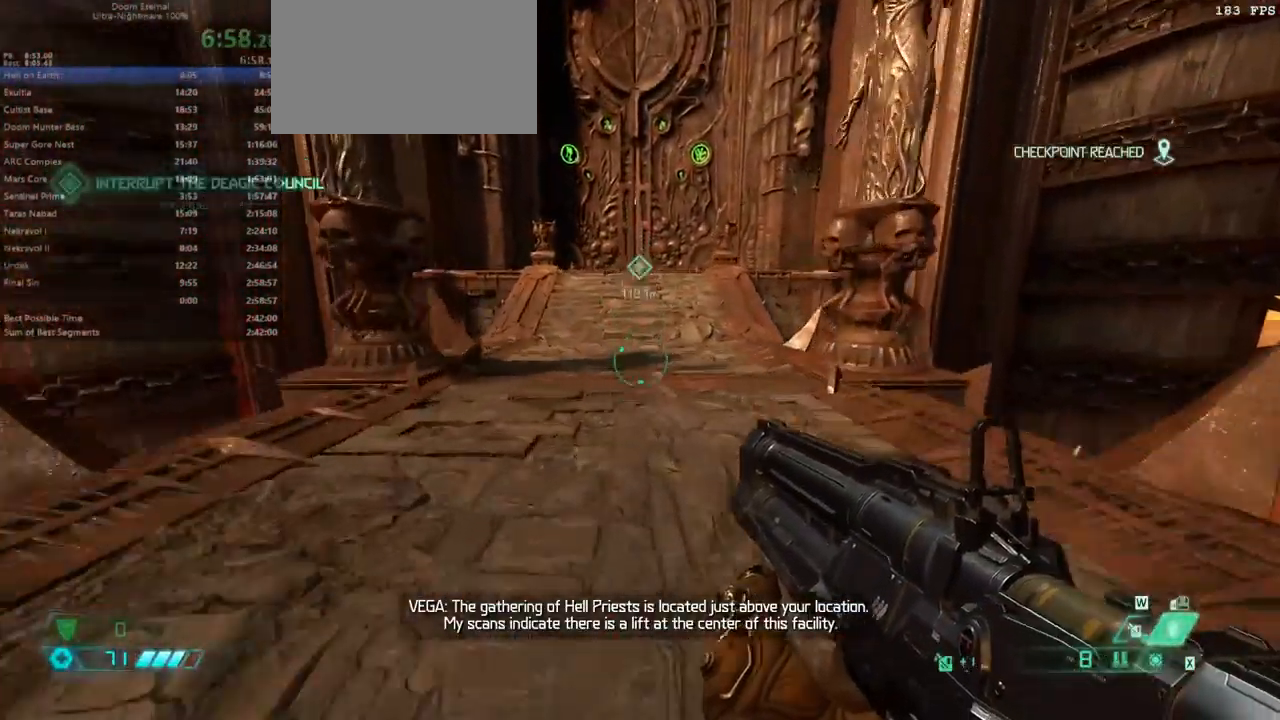
Gameplay with keyboard and mouse; each line is a JSON object with the keys and mouse buttons held at the frame after it. "events" lists presses ("down") and releases ("up") of "alt", "bfg", "bl", "bw", "caps_lock", "cg", "cs", "csg", "ctrl", "dash", "fb", "fw", "hc", "jump", "l", "mel", "mod", "pr", "r", "rl", "ssg", "tab", "tilde", "mouse_left", "mouse_wheel" and "mouse_right" between this image and that frame as [ms after this image, input, new state], when the widget could be followed in between. "mouse_left", "mouse_wheel", "mouse_right" = the "left", "wheel", "right" buttons of the "mouse" list. No other keys are recorded. "wheel" means that the mouse wheel is clicked or scrolled. Key names are as the overlay labels them; some are game actions (e.g. jump) rather than physical keys. Not read: mouse_move.
{"keys": ["fw"], "mouse": ["wheel"], "events": [[100, "mouse_wheel", "up"], [467, "mouse_wheel", "down"]]}
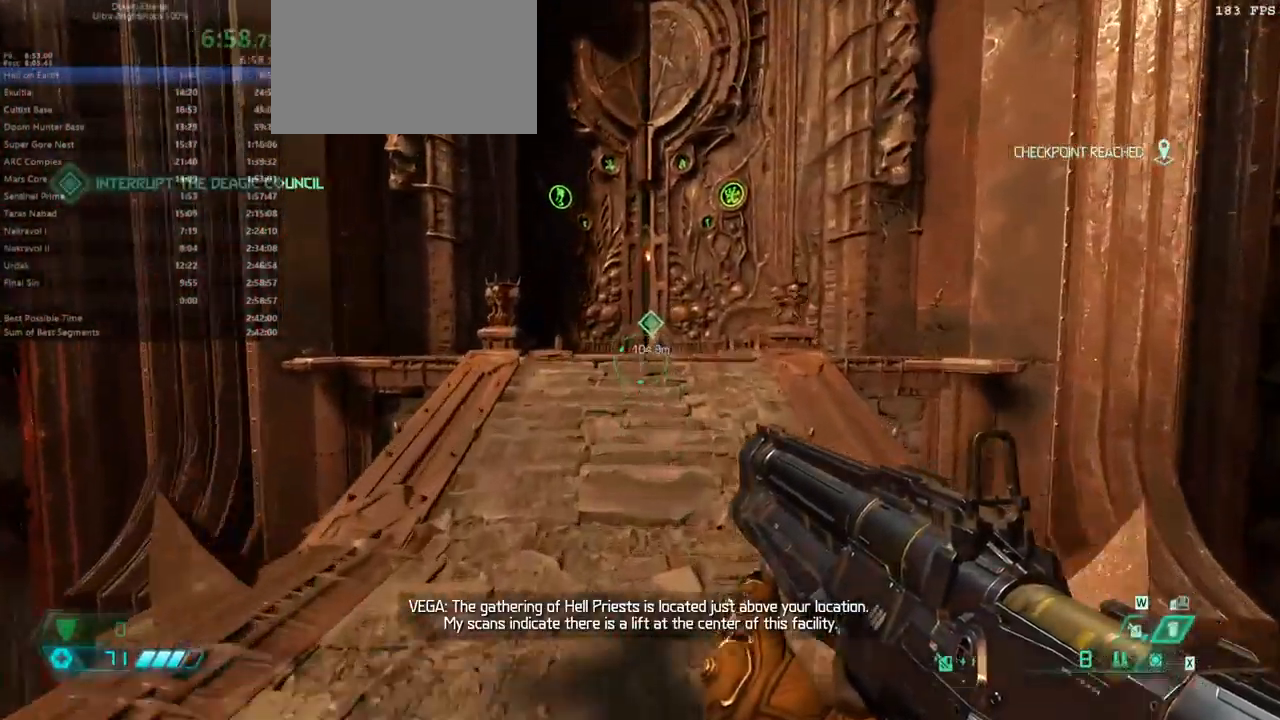
{"keys": ["fw"], "mouse": [], "events": [[100, "mouse_wheel", "up"]]}
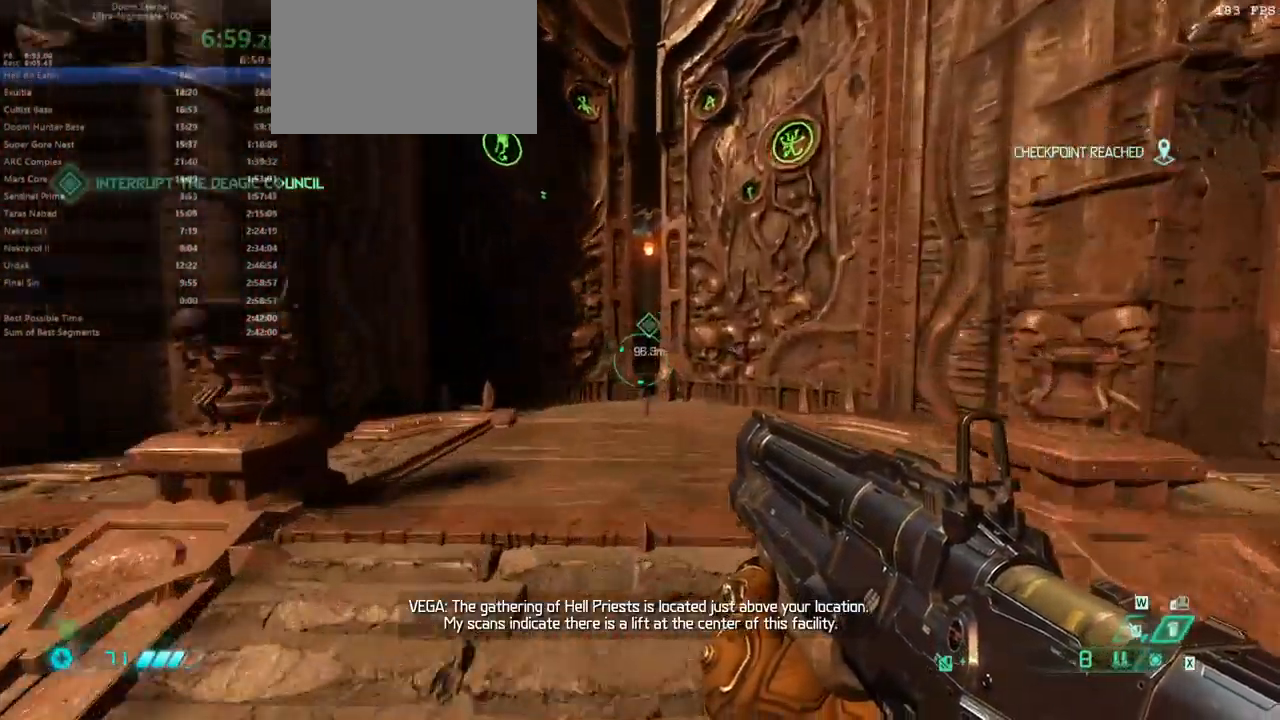
{"keys": ["fw"], "mouse": ["wheel"], "events": [[133, "mouse_wheel", "down"], [267, "mouse_wheel", "up"], [467, "mouse_wheel", "down"]]}
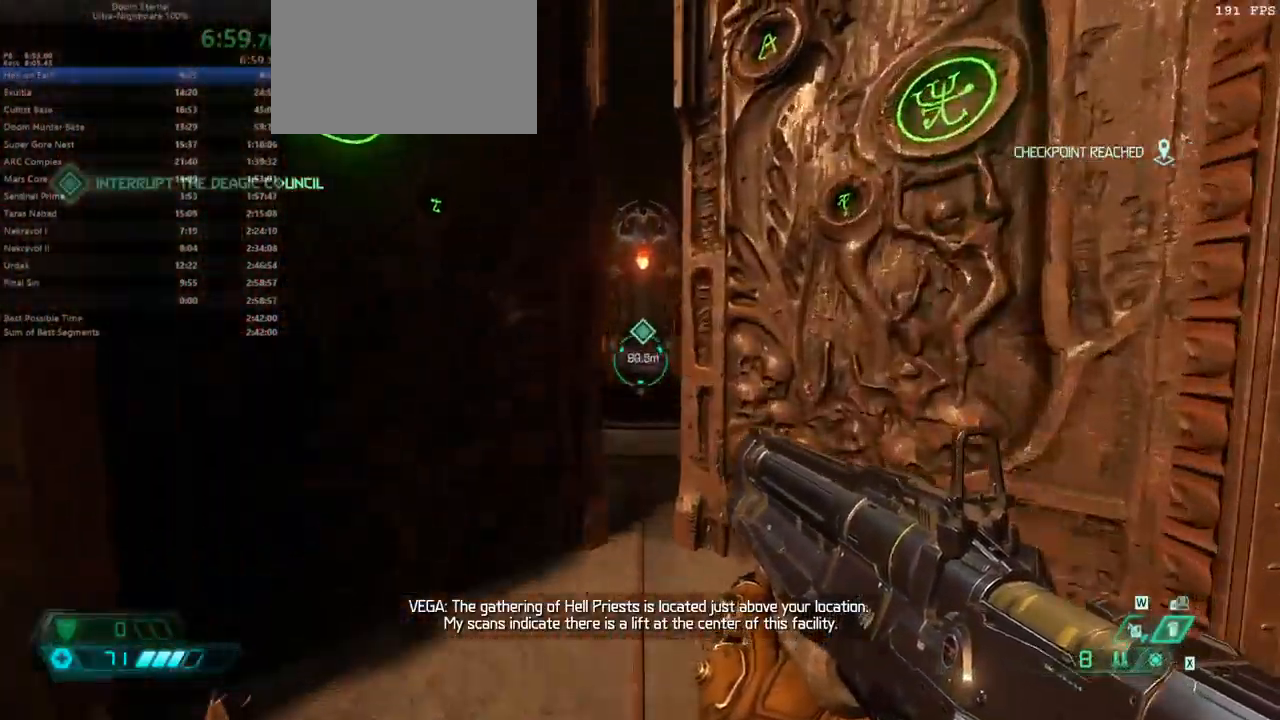
{"keys": ["fw"], "mouse": [], "events": [[100, "mouse_wheel", "up"]]}
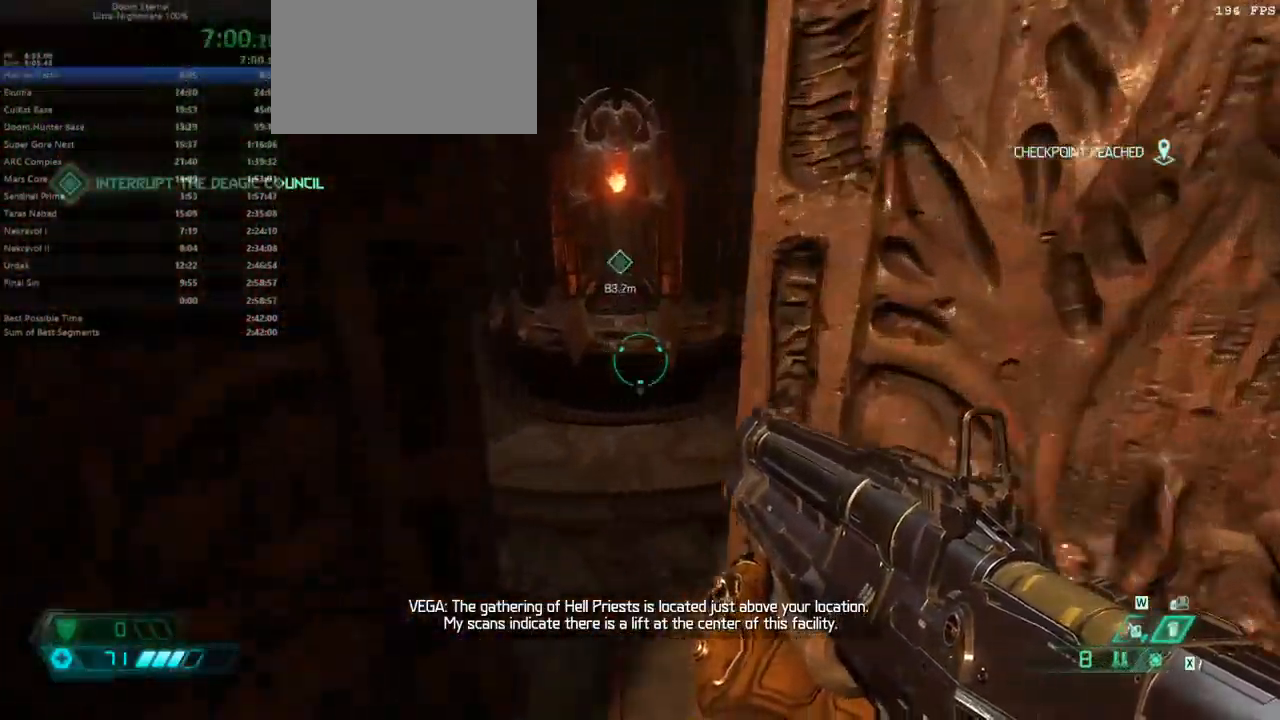
{"keys": ["fw"], "mouse": [], "events": []}
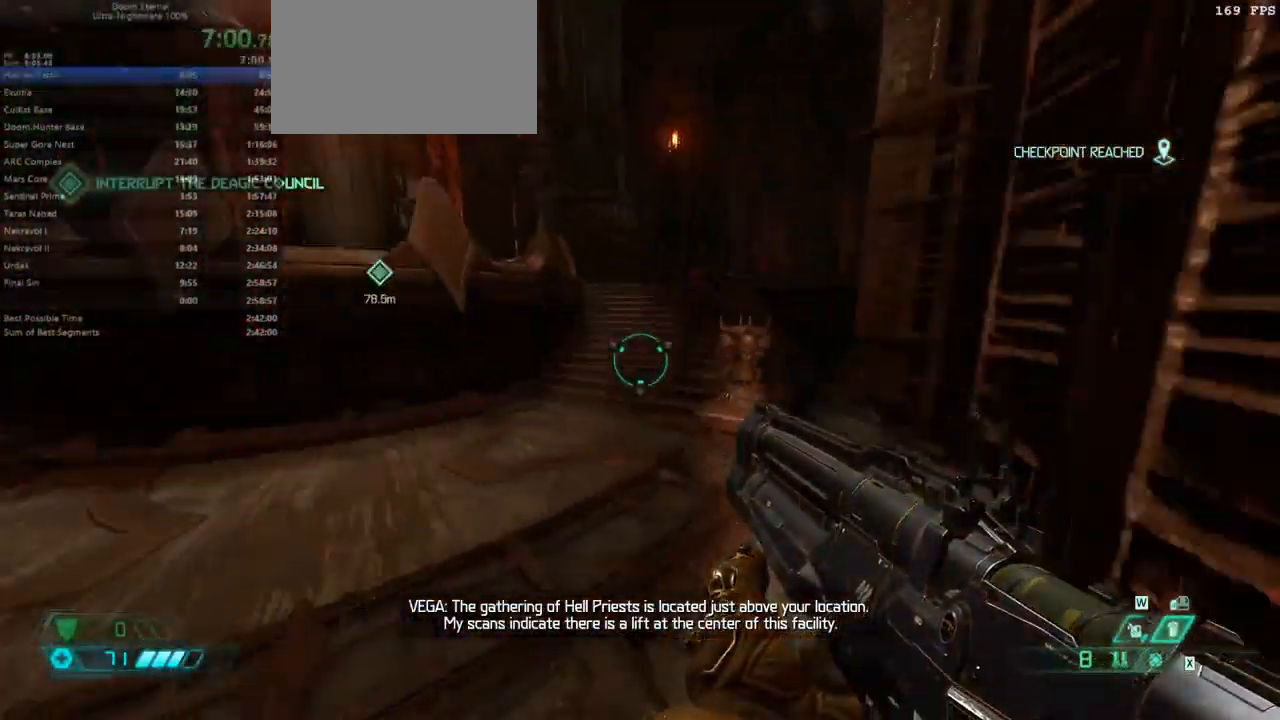
{"keys": ["fw"], "mouse": ["wheel"], "events": [[33, "mouse_wheel", "down"], [233, "mouse_wheel", "up"], [466, "mouse_wheel", "down"]]}
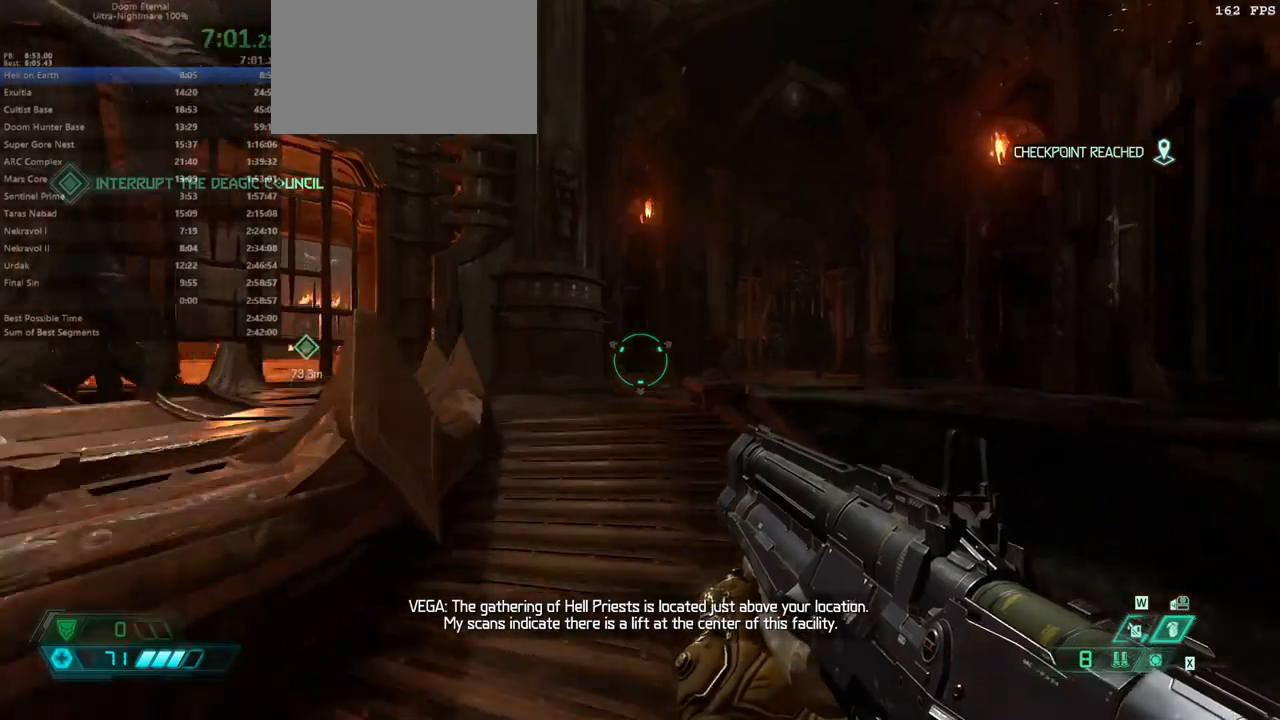
{"keys": ["fw"], "mouse": [], "events": [[67, "mouse_wheel", "up"]]}
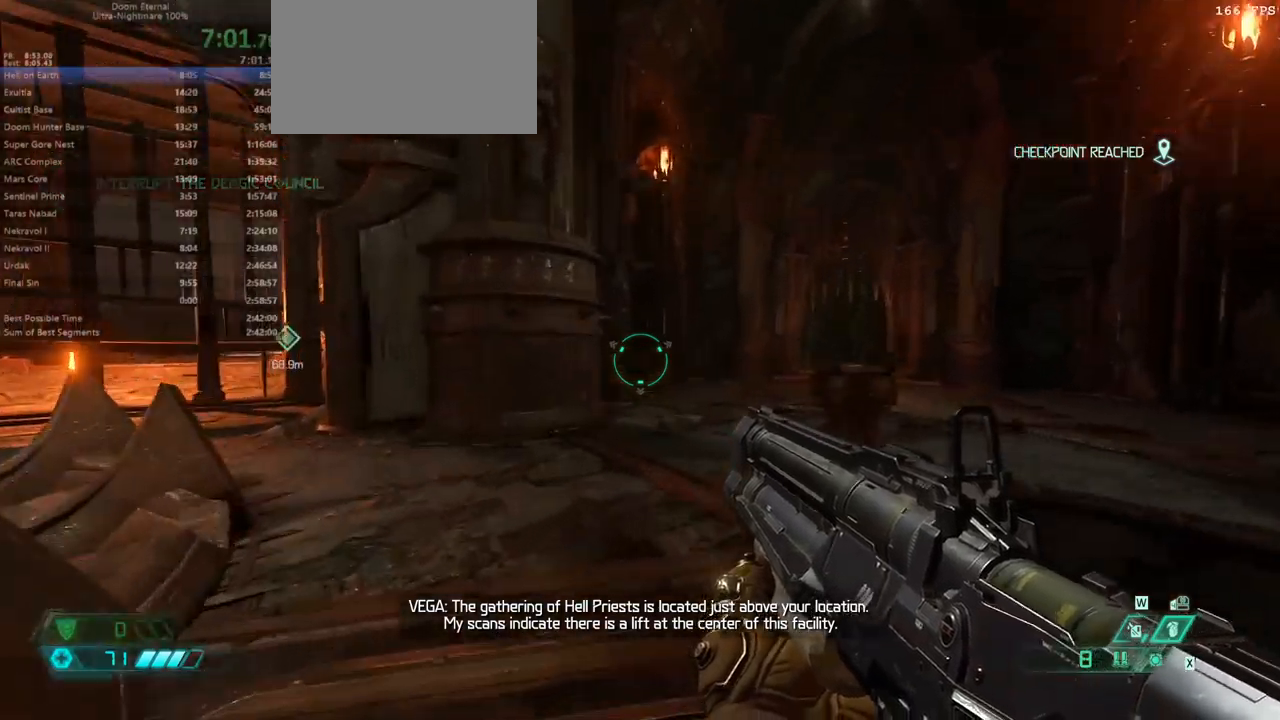
{"keys": ["fw"], "mouse": ["wheel"], "events": [[133, "mouse_wheel", "down"], [267, "mouse_wheel", "up"], [467, "mouse_wheel", "down"]]}
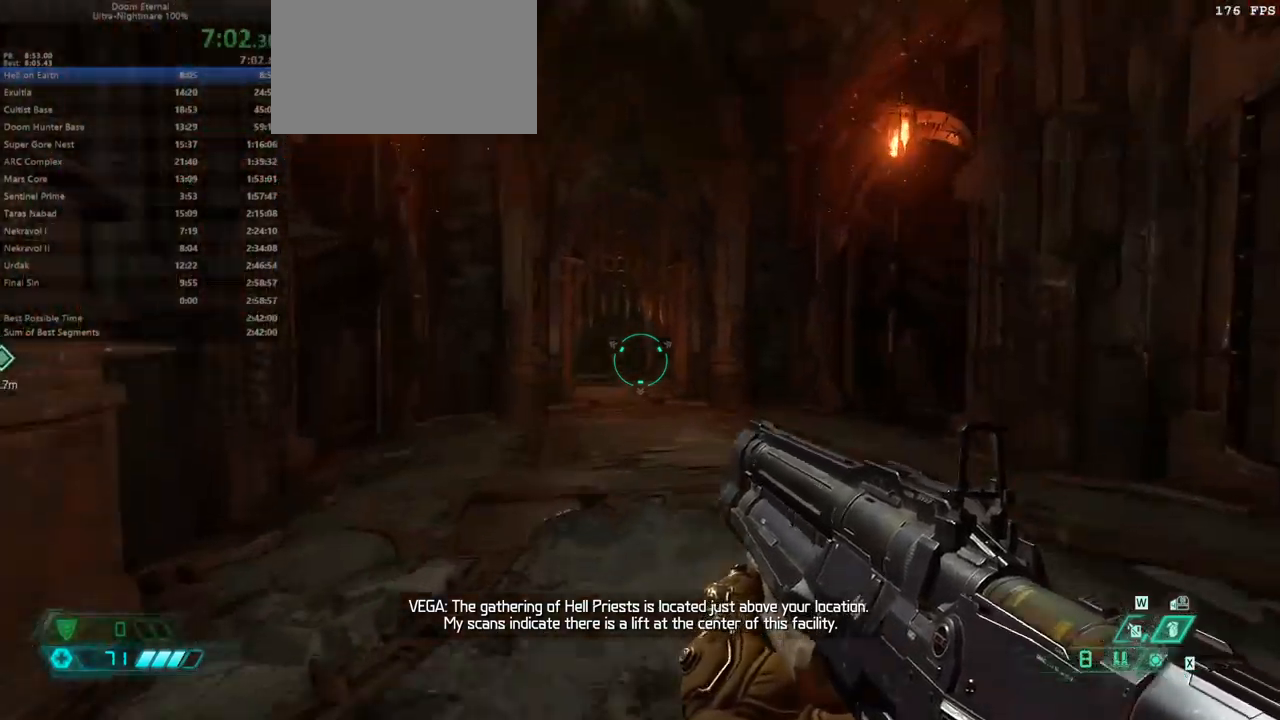
{"keys": ["fw"], "mouse": [], "events": [[100, "mouse_wheel", "up"]]}
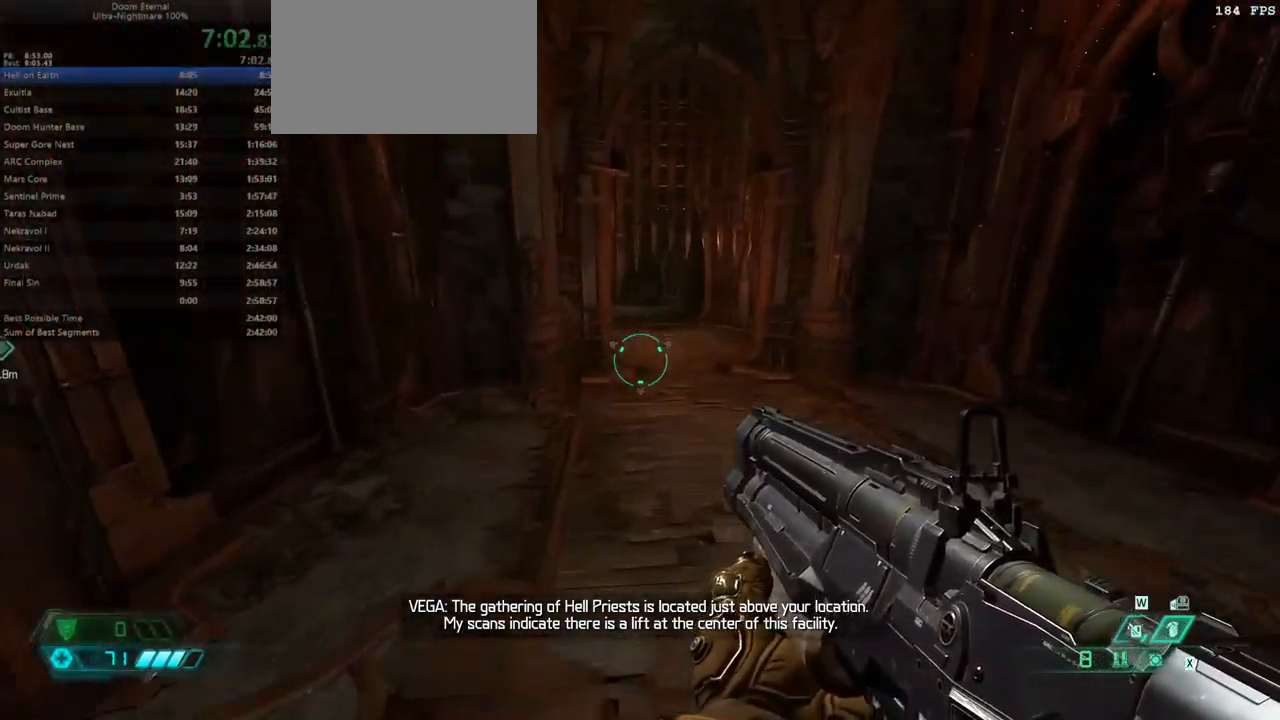
{"keys": ["fw"], "mouse": ["wheel"], "events": [[400, "mouse_wheel", "down"]]}
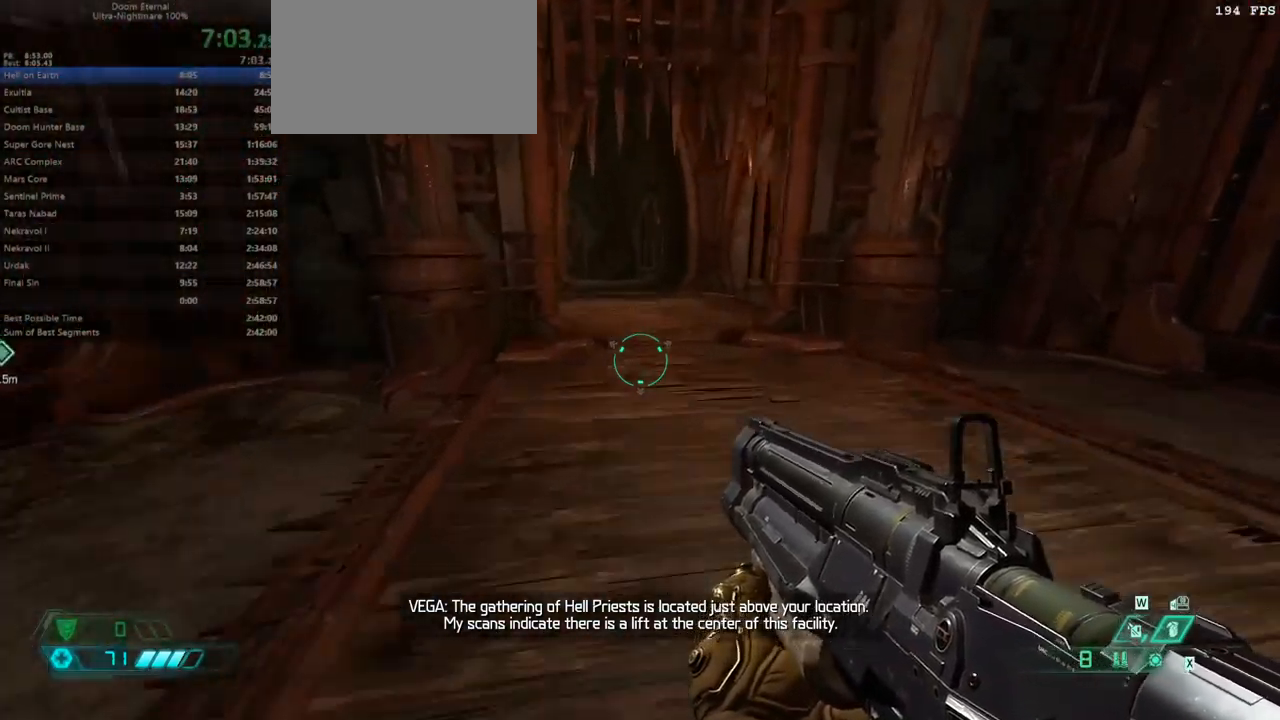
{"keys": ["fw"], "mouse": [], "events": [[67, "mouse_wheel", "up"]]}
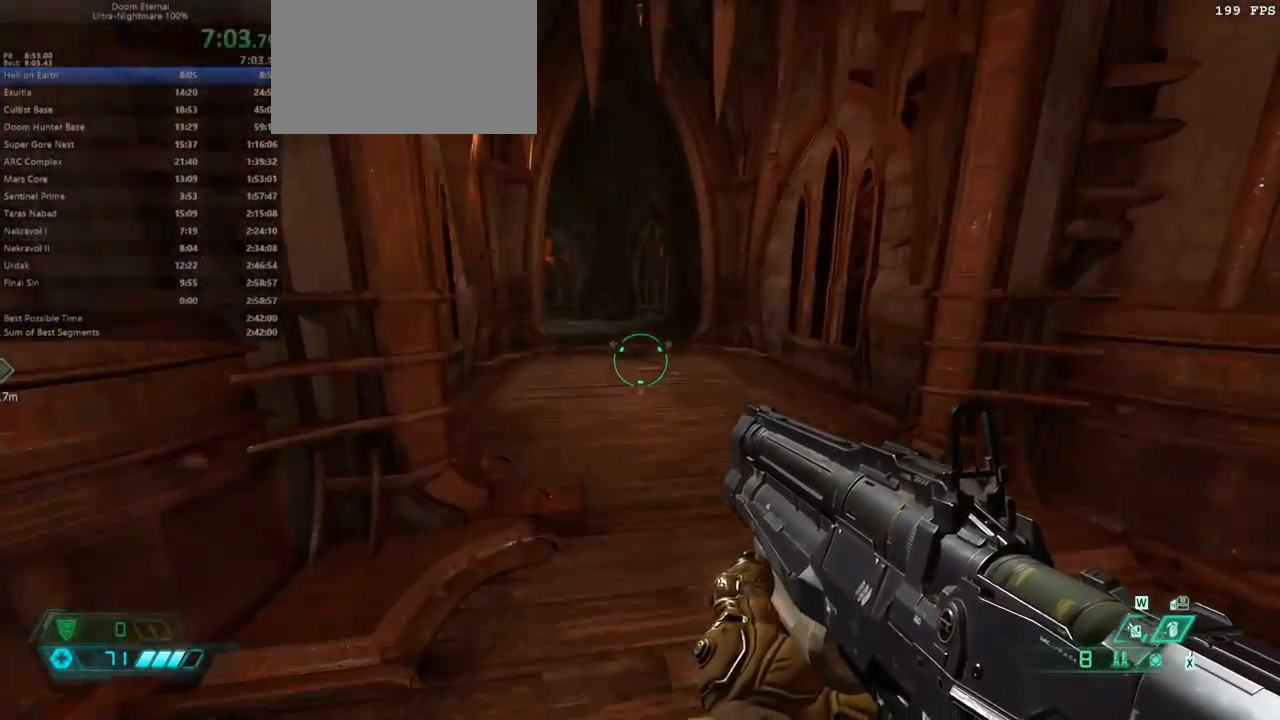
{"keys": ["fw"], "mouse": [], "events": [[133, "mouse_wheel", "down"], [267, "mouse_wheel", "up"]]}
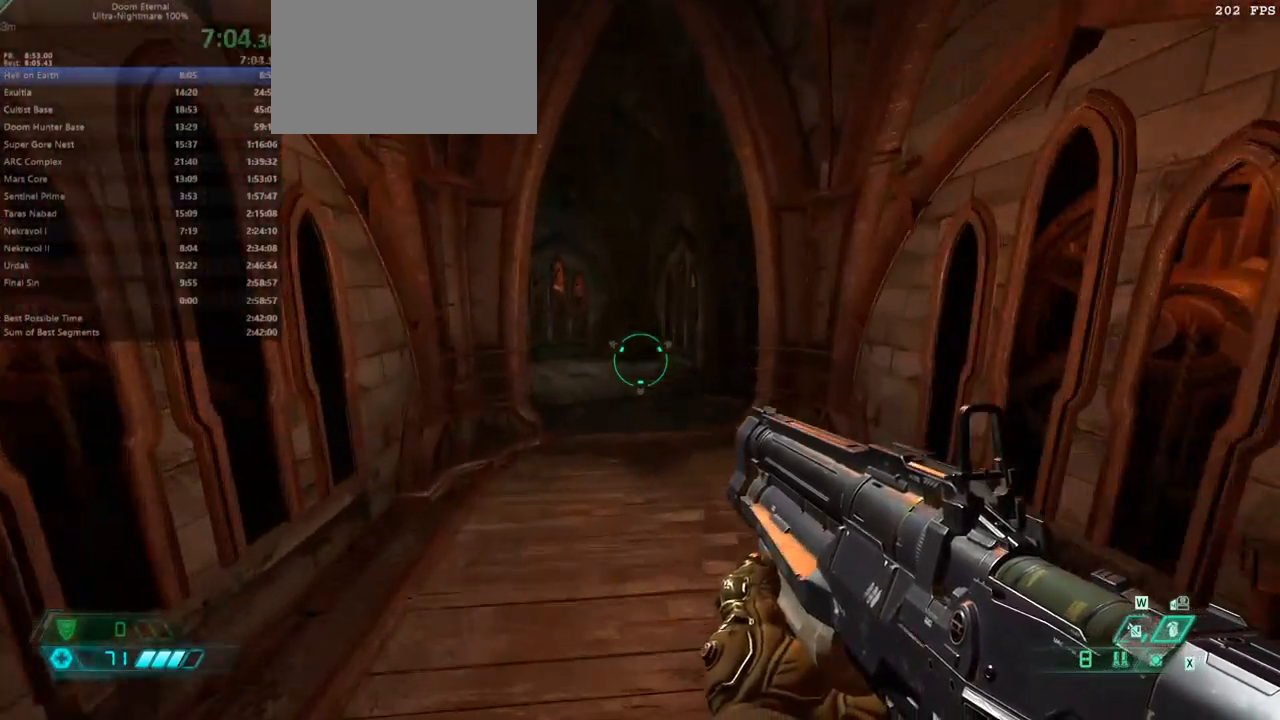
{"keys": ["fw"], "mouse": [], "events": []}
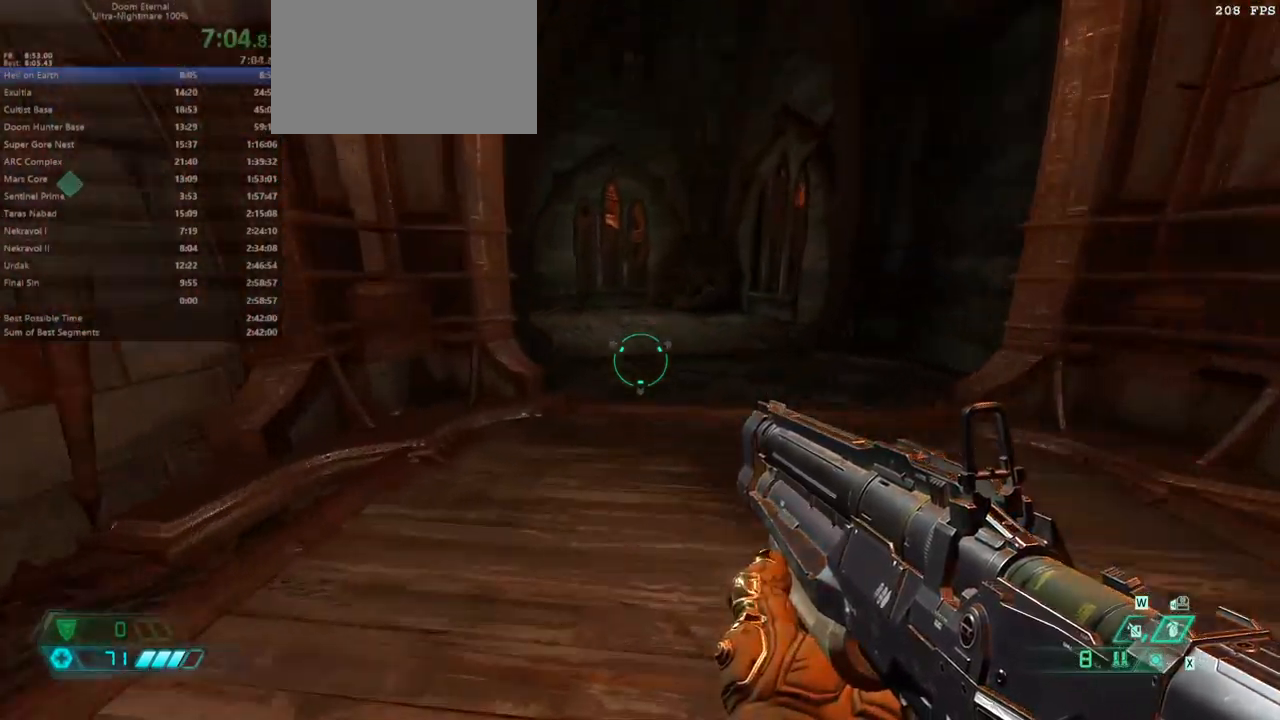
{"keys": ["fw"], "mouse": ["wheel"], "events": [[33, "mouse_wheel", "down"], [233, "mouse_wheel", "up"], [400, "mouse_wheel", "down"]]}
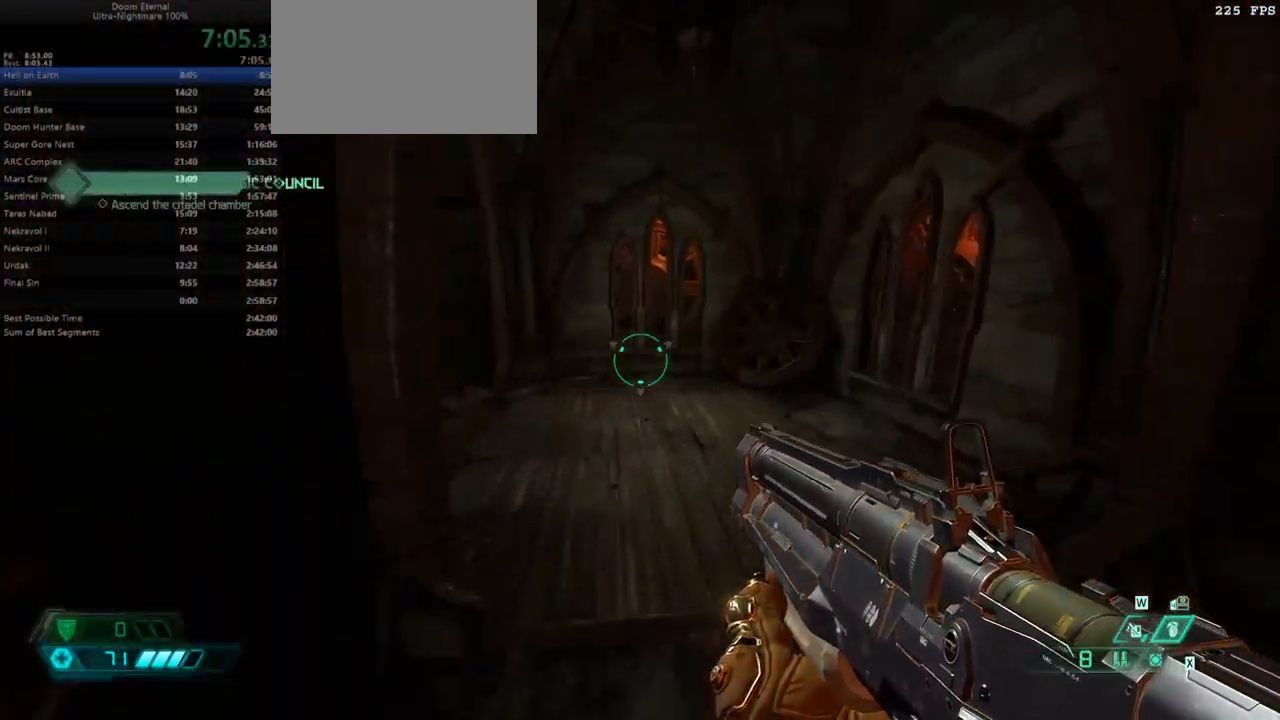
{"keys": ["fw"], "mouse": [], "events": [[33, "mouse_wheel", "up"]]}
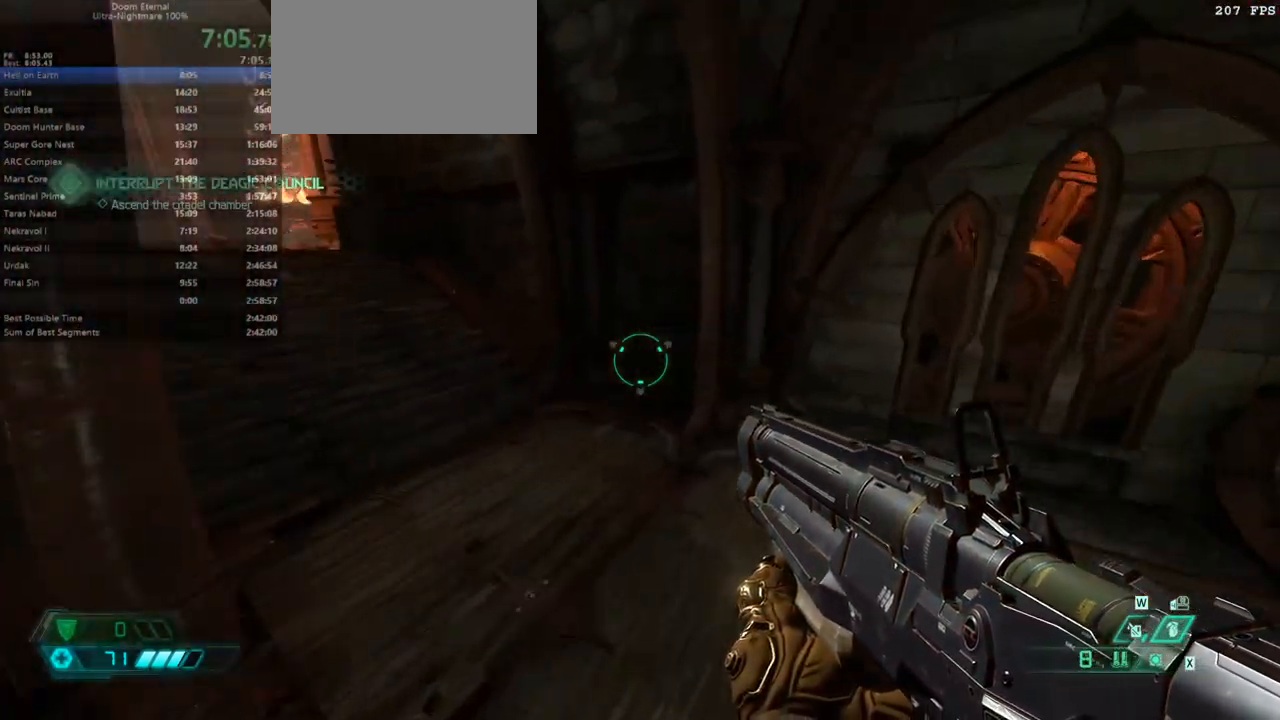
{"keys": ["fw"], "mouse": [], "events": []}
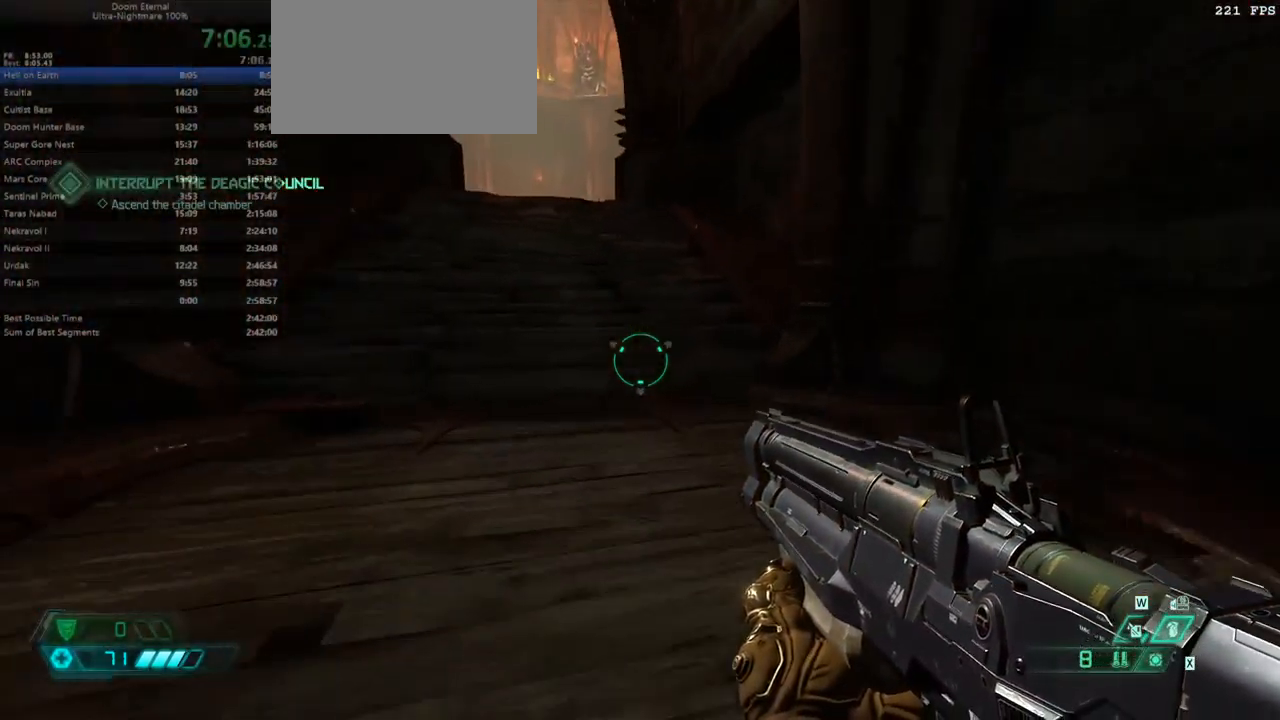
{"keys": ["fw"], "mouse": ["wheel"], "events": [[467, "mouse_wheel", "down"]]}
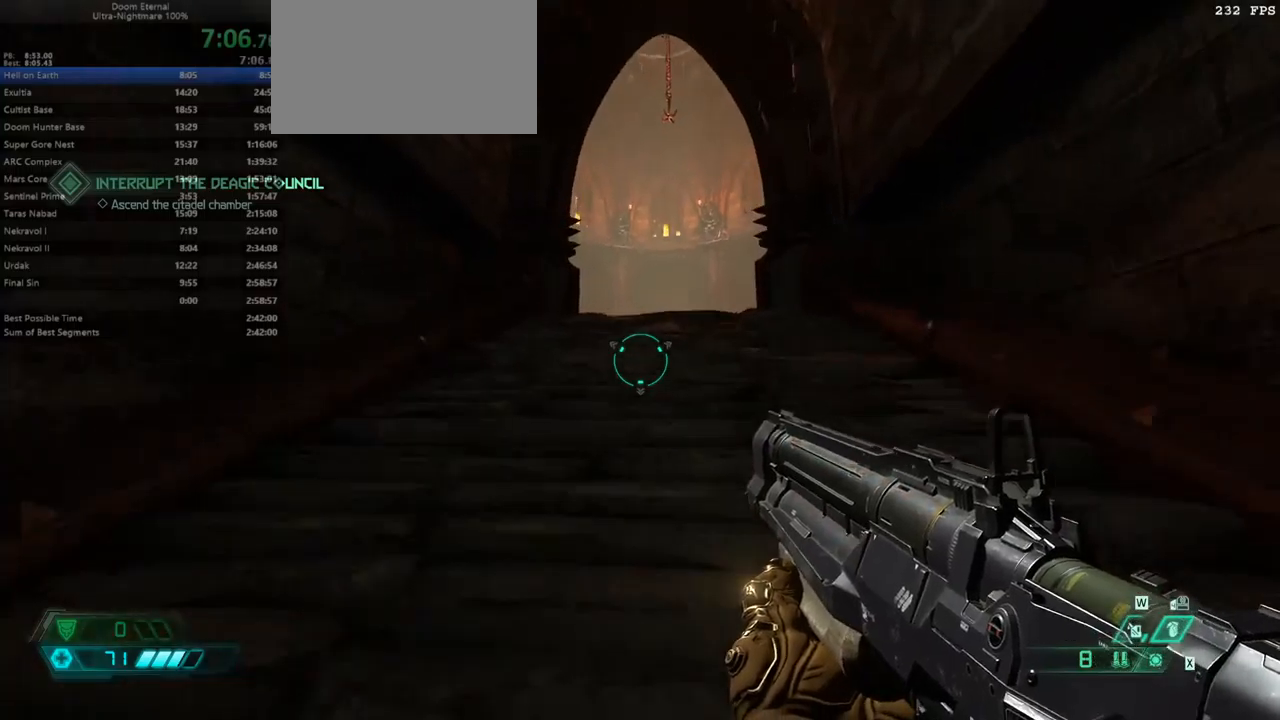
{"keys": ["fw"], "mouse": [], "events": [[67, "mouse_wheel", "up"], [267, "mouse_wheel", "down"], [367, "mouse_wheel", "up"]]}
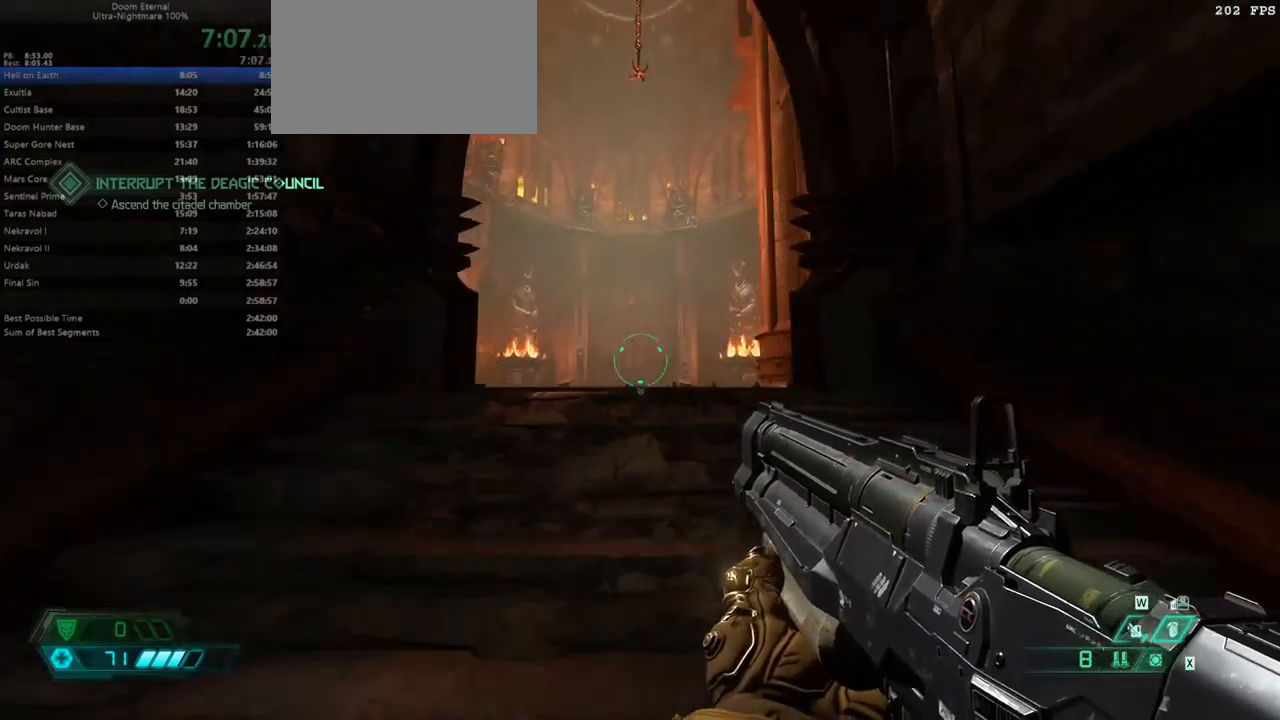
{"keys": ["fw"], "mouse": [], "events": [[334, "mouse_wheel", "down"], [467, "mouse_wheel", "up"]]}
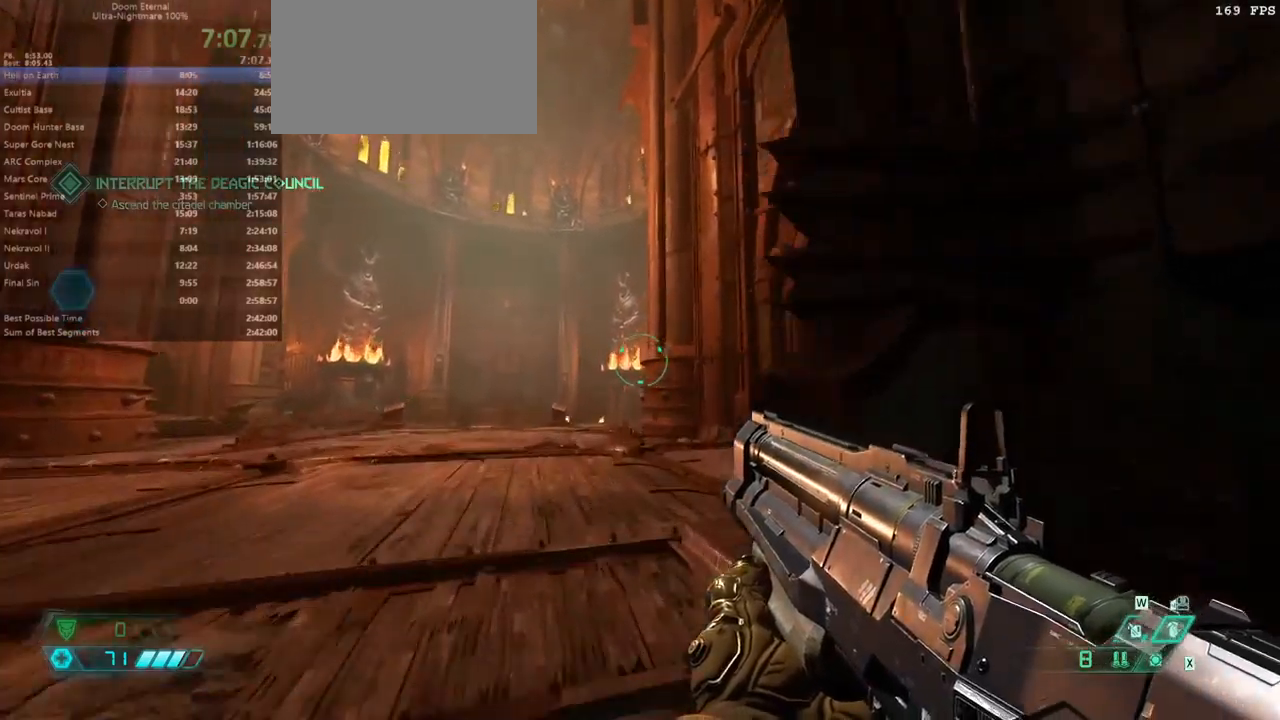
{"keys": ["fw"], "mouse": [], "events": [[67, "mouse_wheel", "down"], [200, "mouse_wheel", "up"]]}
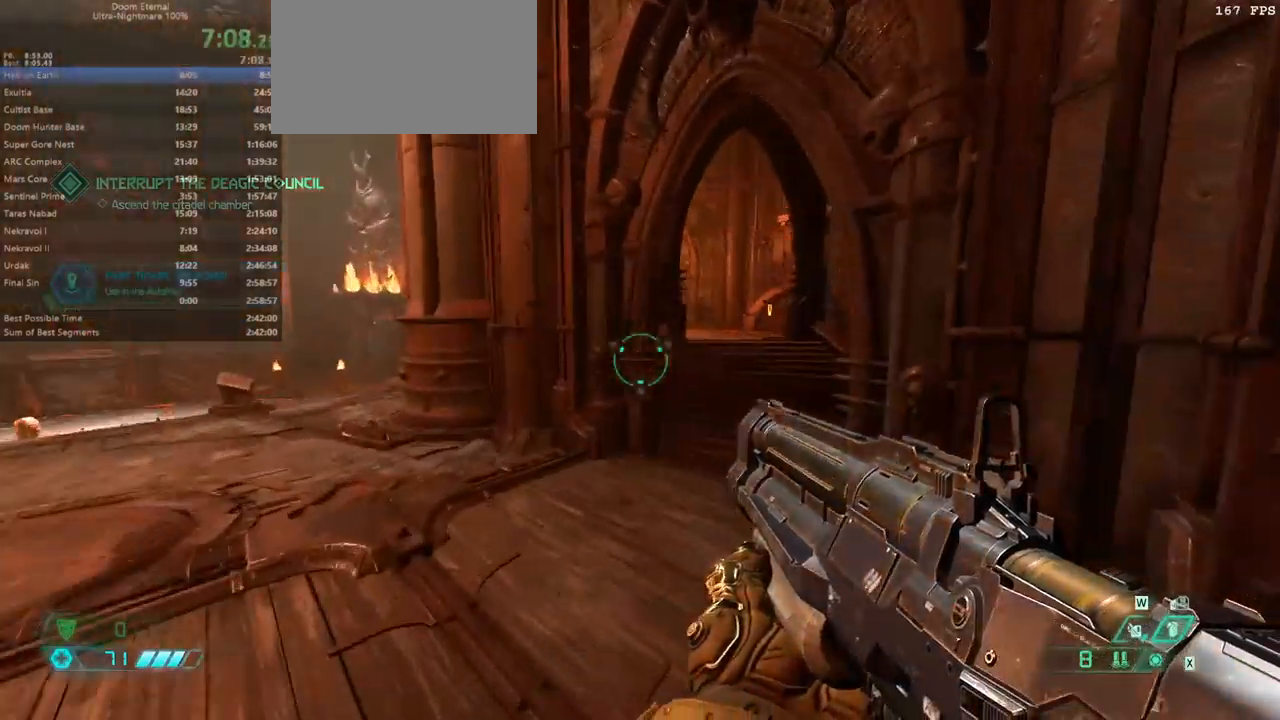
{"keys": ["fw"], "mouse": [], "events": []}
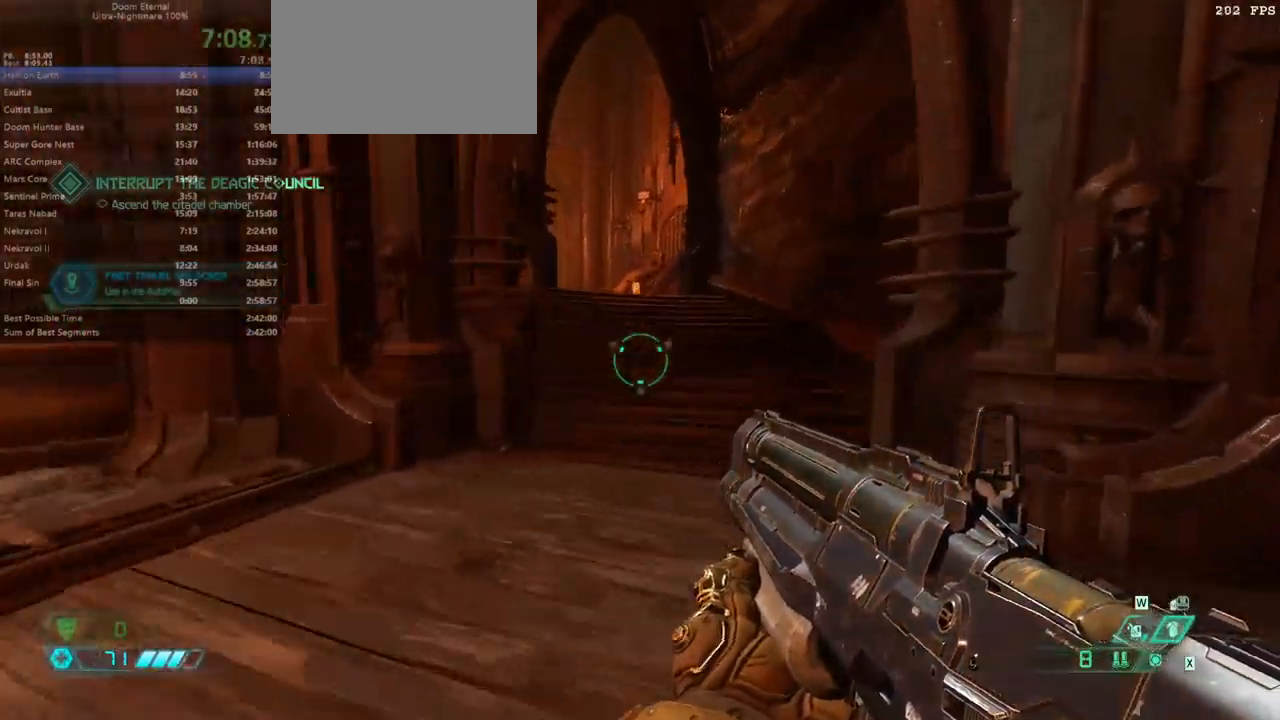
{"keys": ["fw"], "mouse": [], "events": [[367, "mouse_wheel", "down"], [467, "mouse_wheel", "up"]]}
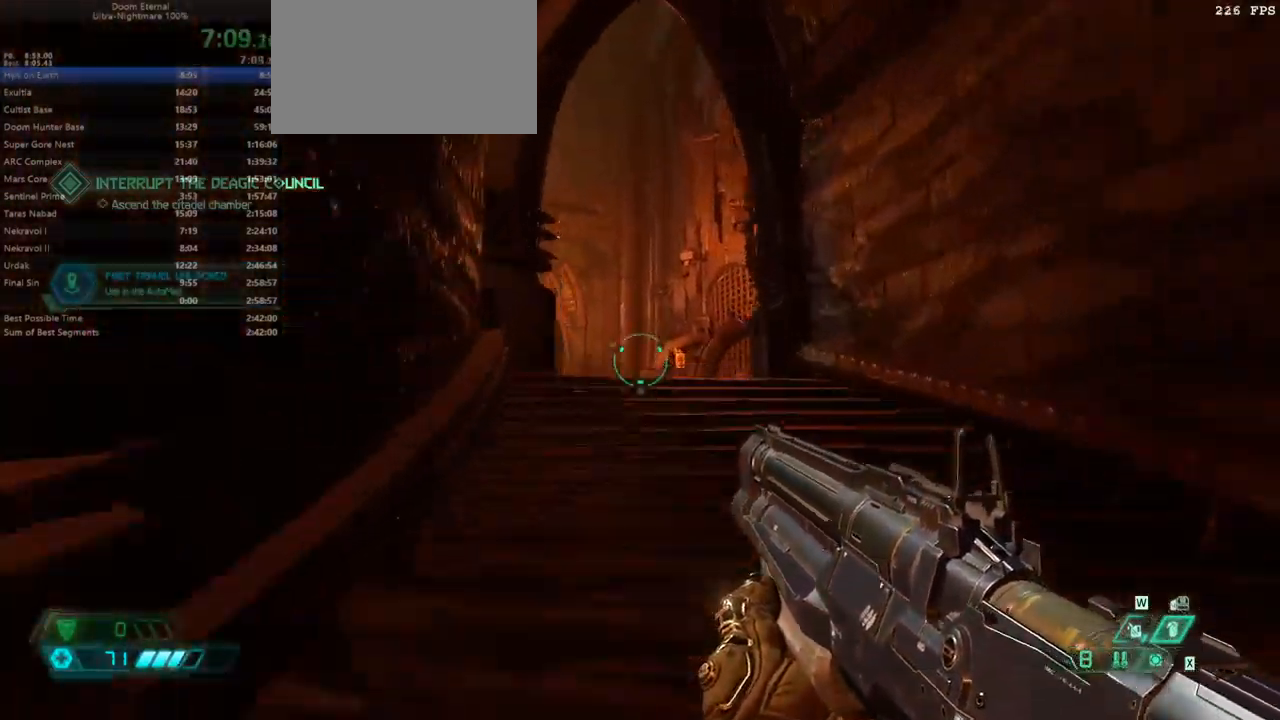
{"keys": ["fw"], "mouse": [], "events": [[200, "mouse_wheel", "down"], [334, "mouse_wheel", "up"]]}
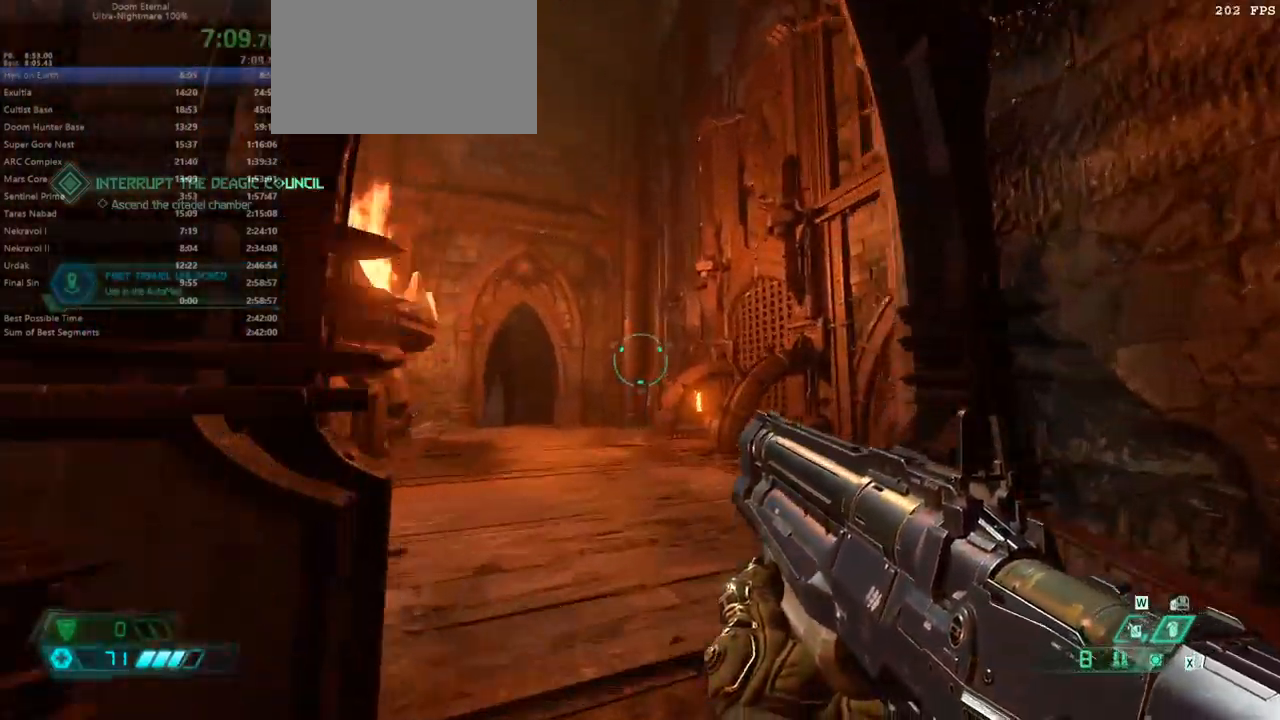
{"keys": ["fw"], "mouse": [], "events": [[367, "mouse_wheel", "down"], [500, "mouse_wheel", "up"]]}
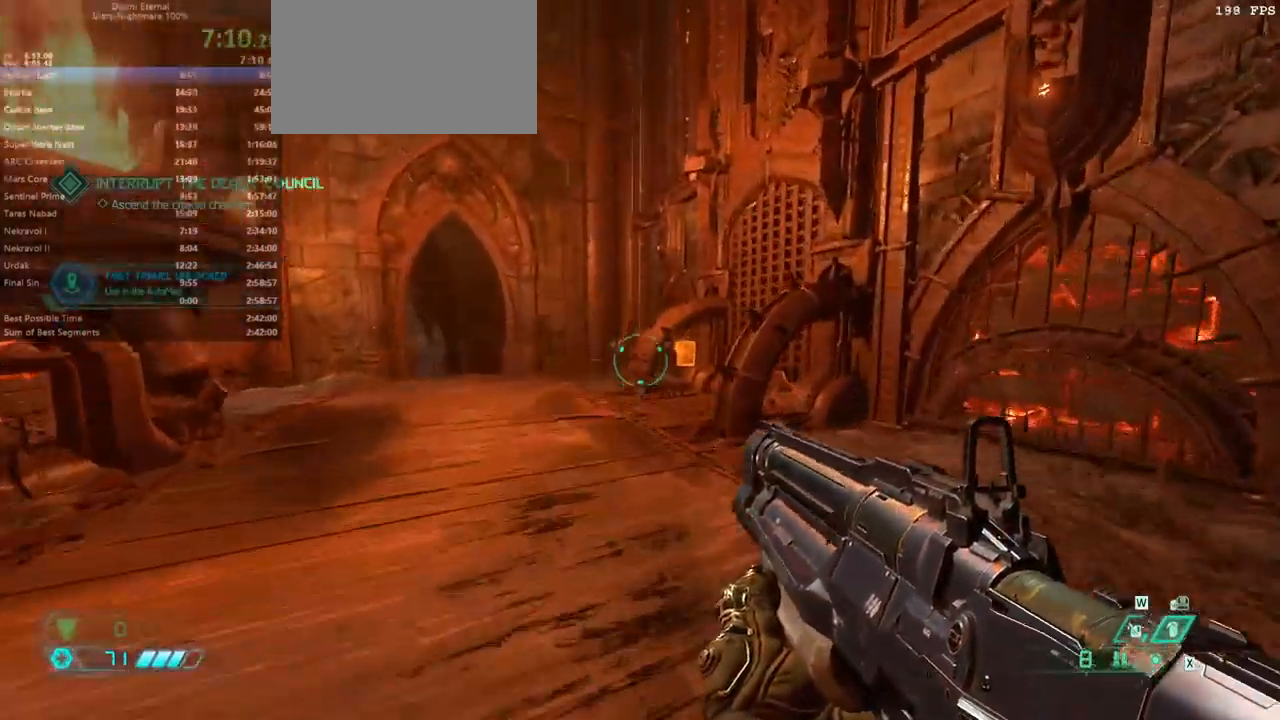
{"keys": ["fw"], "mouse": [], "events": [[134, "mouse_wheel", "down"], [334, "mouse_wheel", "up"]]}
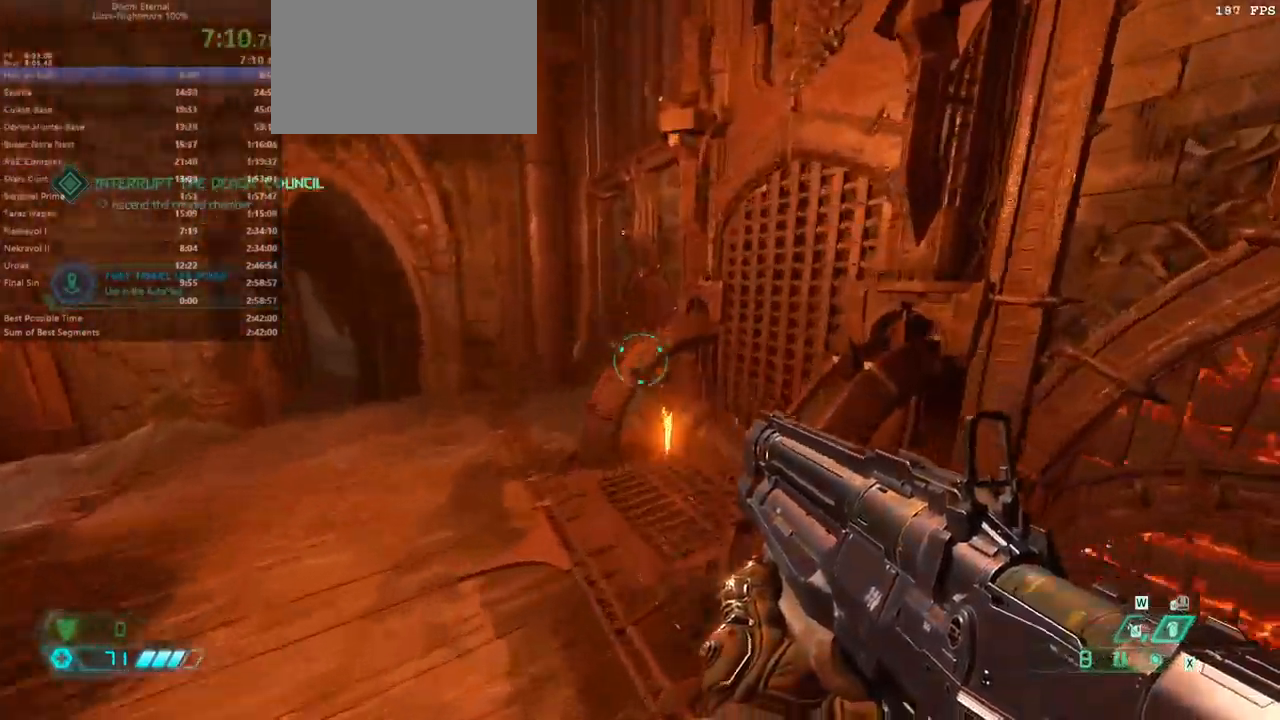
{"keys": ["fw"], "mouse": [], "events": []}
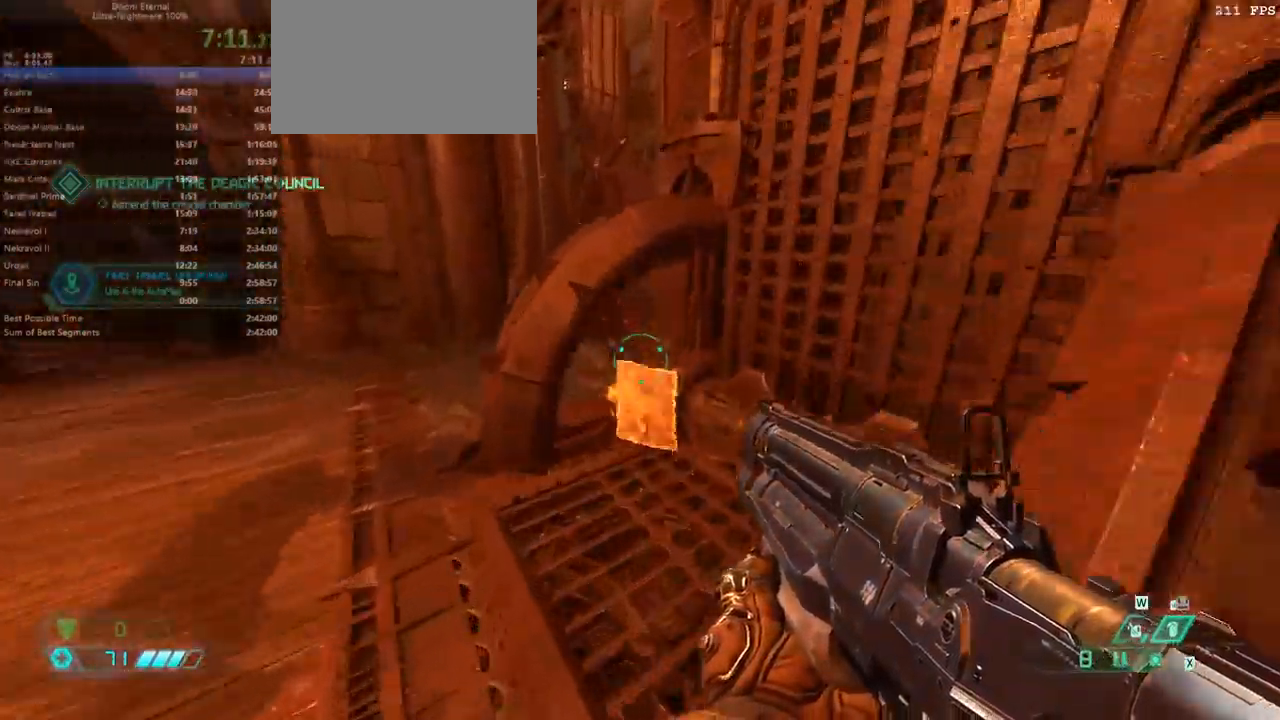
{"keys": ["fw"], "mouse": [], "events": []}
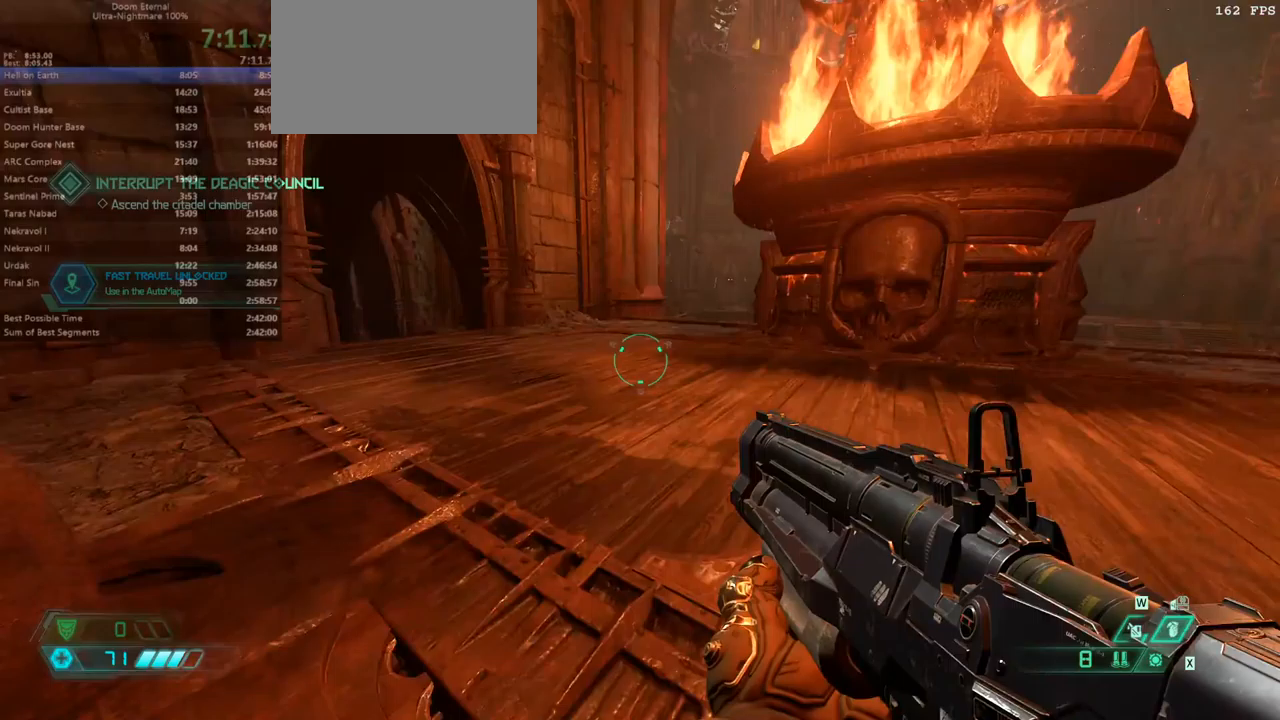
{"keys": ["fw"], "mouse": [], "events": [[233, "mouse_wheel", "down"], [367, "mouse_wheel", "up"]]}
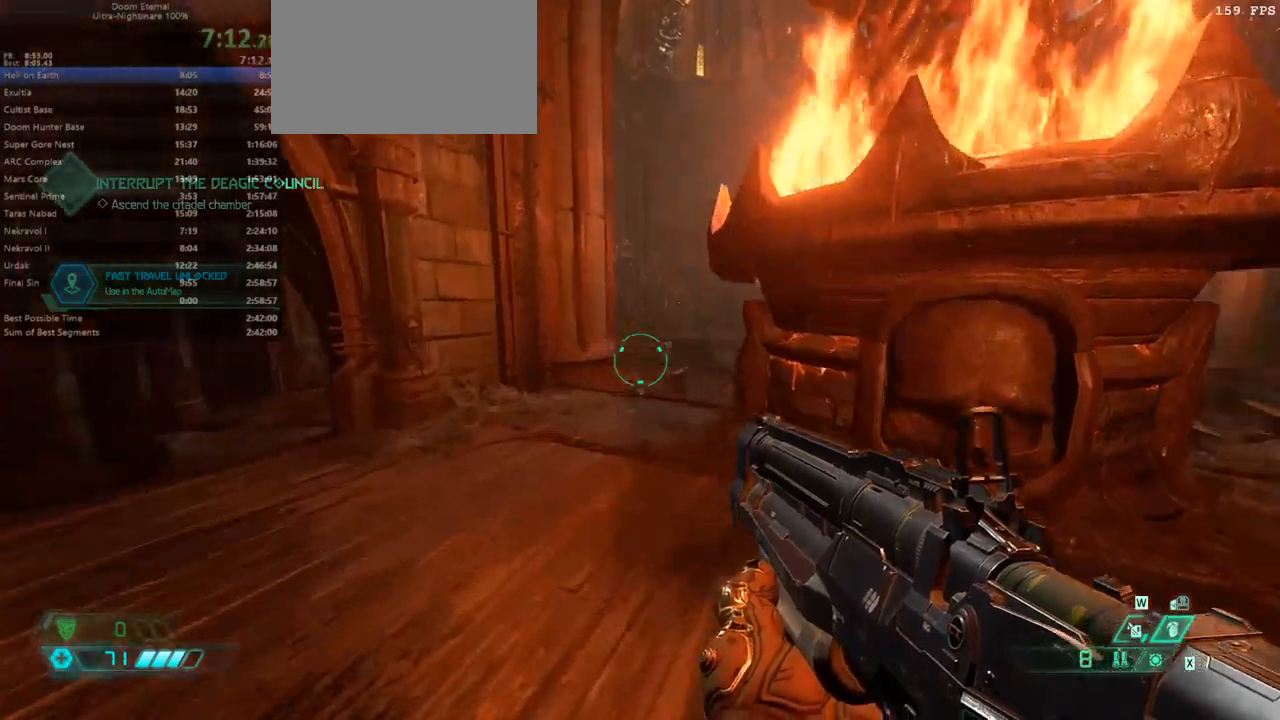
{"keys": ["fw"], "mouse": [], "events": [[33, "mouse_wheel", "down"], [167, "mouse_wheel", "up"]]}
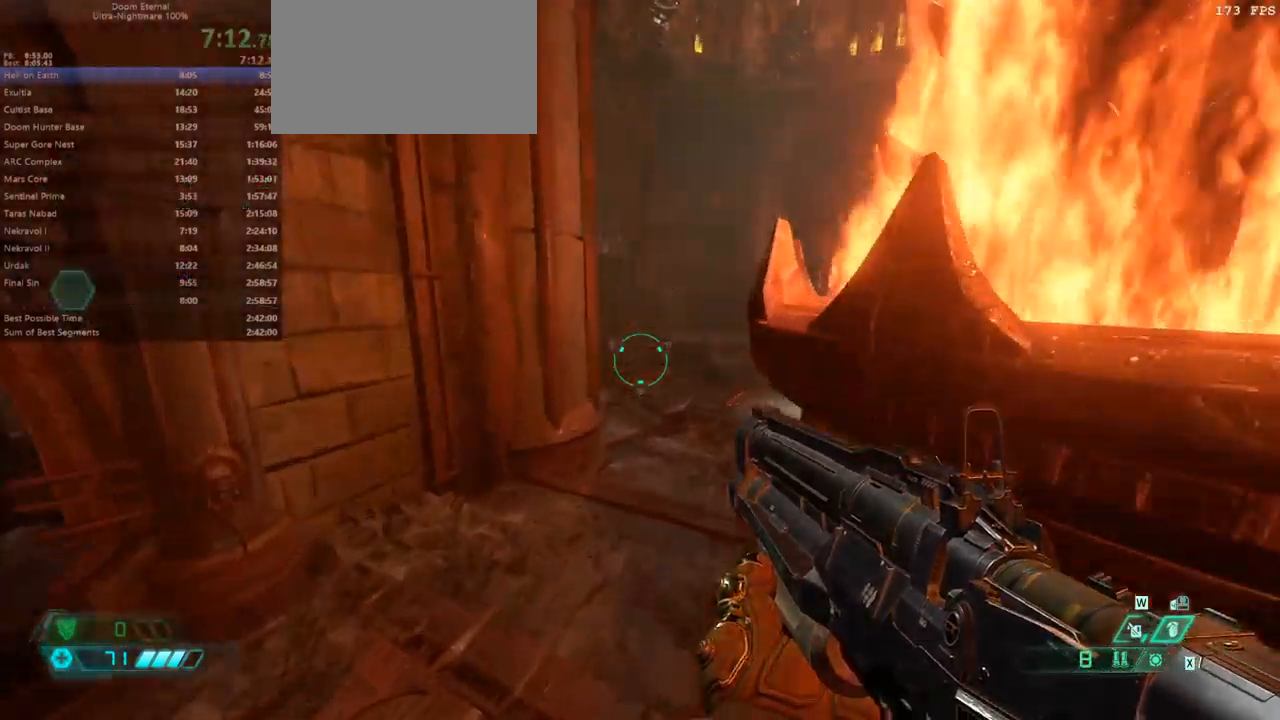
{"keys": ["fw"], "mouse": [], "events": []}